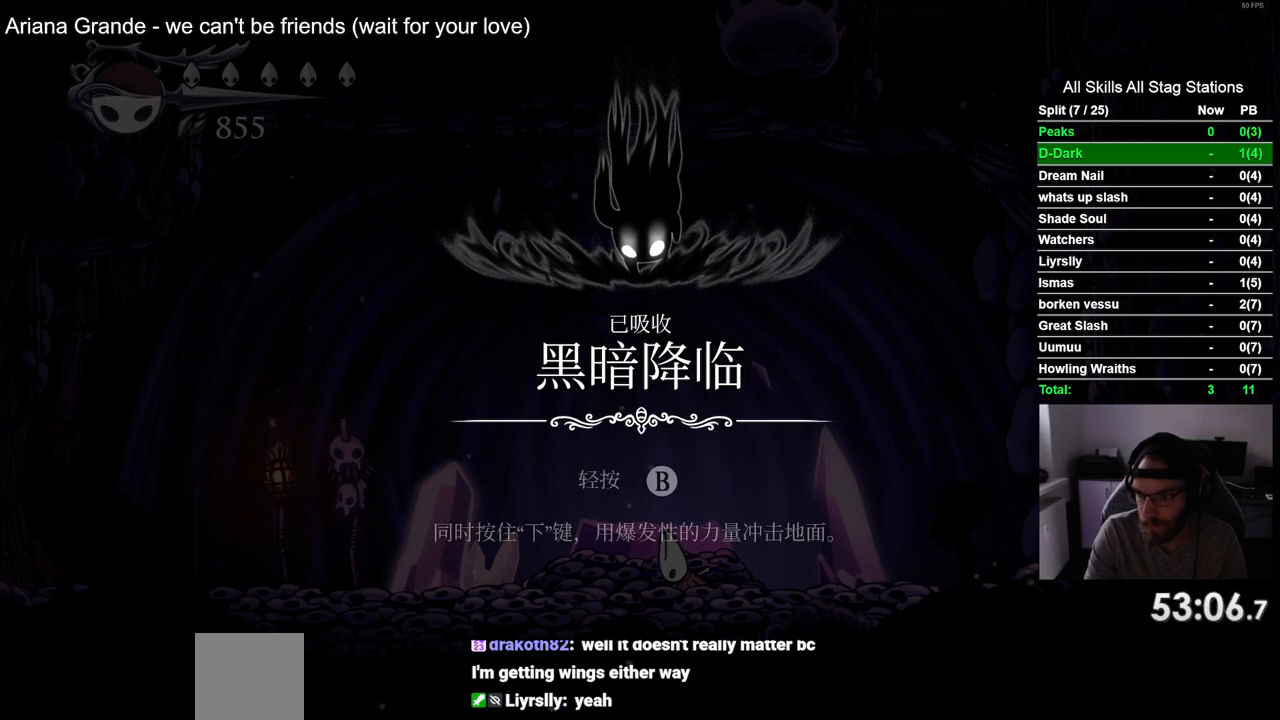
Gameplay with a controller (PlayStation layout); each line is a JSON object with the inputs held at the frame after it. "events" lists button and stick changes between this image and that frame as [ms after this image, input, new state], when the widget could be followed in between. Not read: L1 R1.
{"buttons": ["CROSS"], "left_stick": "center", "right_stick": "center", "events": [[33, "CROSS", "down"], [100, "CROSS", "up"], [200, "CROSS", "down"], [317, "CROSS", "up"], [417, "CROSS", "down"]]}
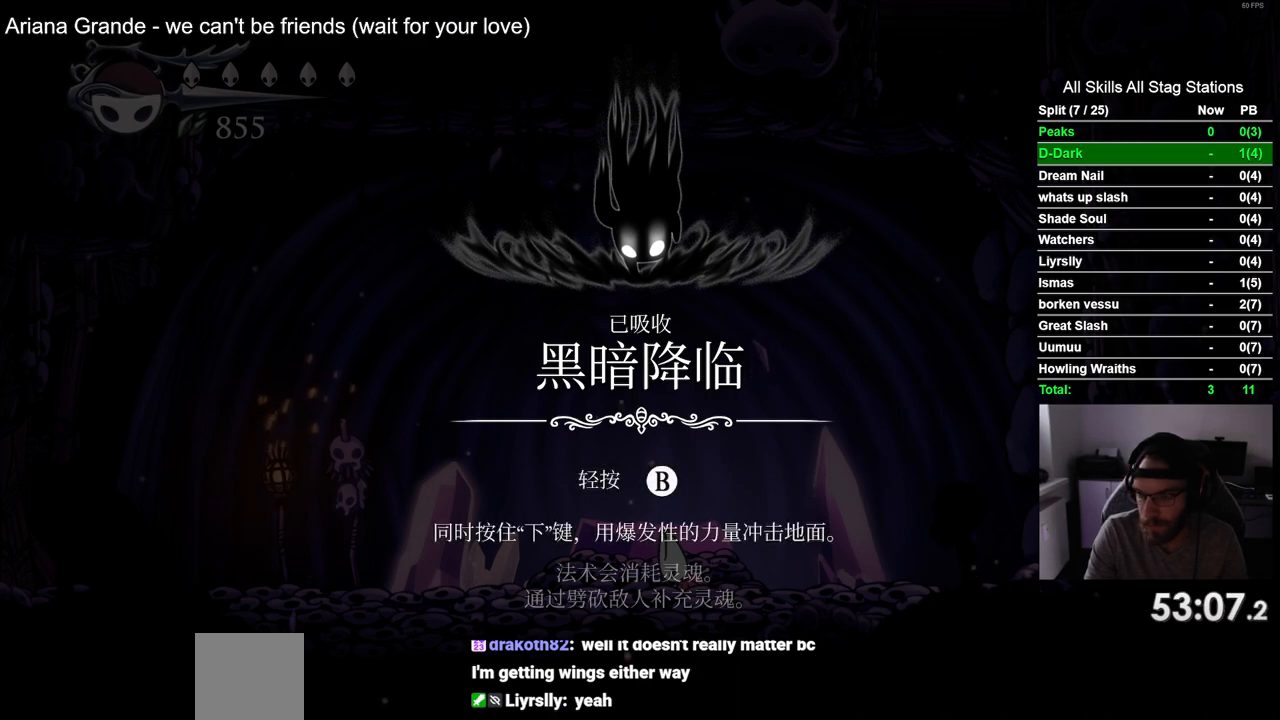
{"buttons": [], "left_stick": "center", "right_stick": "center", "events": [[17, "CROSS", "up"], [117, "CROSS", "down"], [233, "CROSS", "up"], [317, "CROSS", "down"], [450, "CROSS", "up"]]}
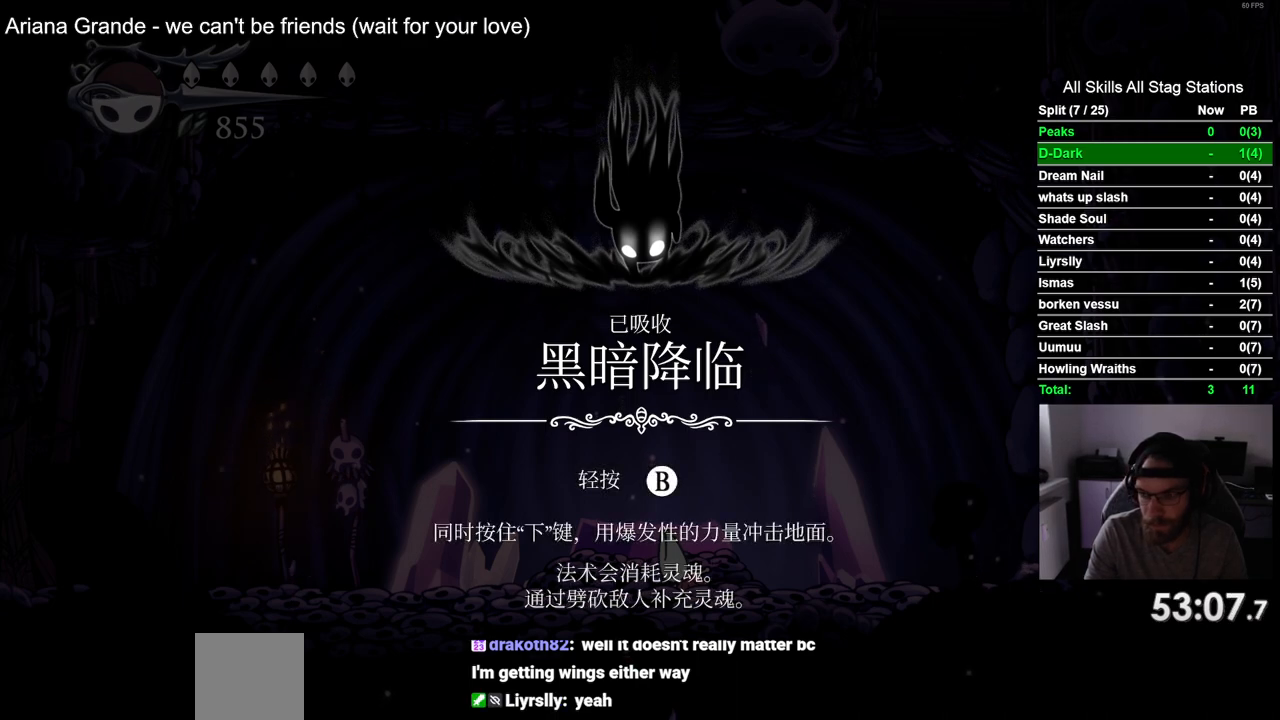
{"buttons": ["CROSS"], "left_stick": "center", "right_stick": "center", "events": [[33, "CROSS", "down"], [133, "CROSS", "up"], [233, "CROSS", "down"], [317, "CROSS", "up"], [433, "CROSS", "down"]]}
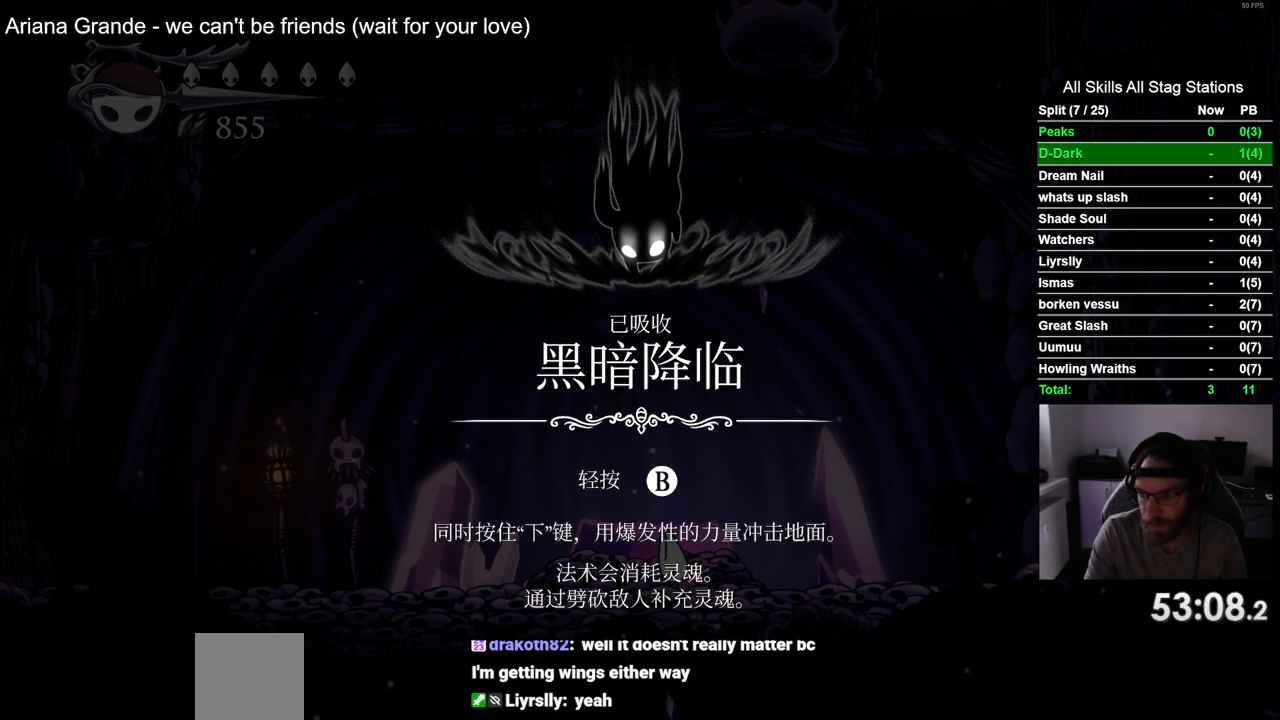
{"buttons": [], "left_stick": "center", "right_stick": "center", "events": [[33, "CROSS", "up"], [150, "CROSS", "down"], [233, "CROSS", "up"], [317, "CROSS", "down"], [417, "CROSS", "up"]]}
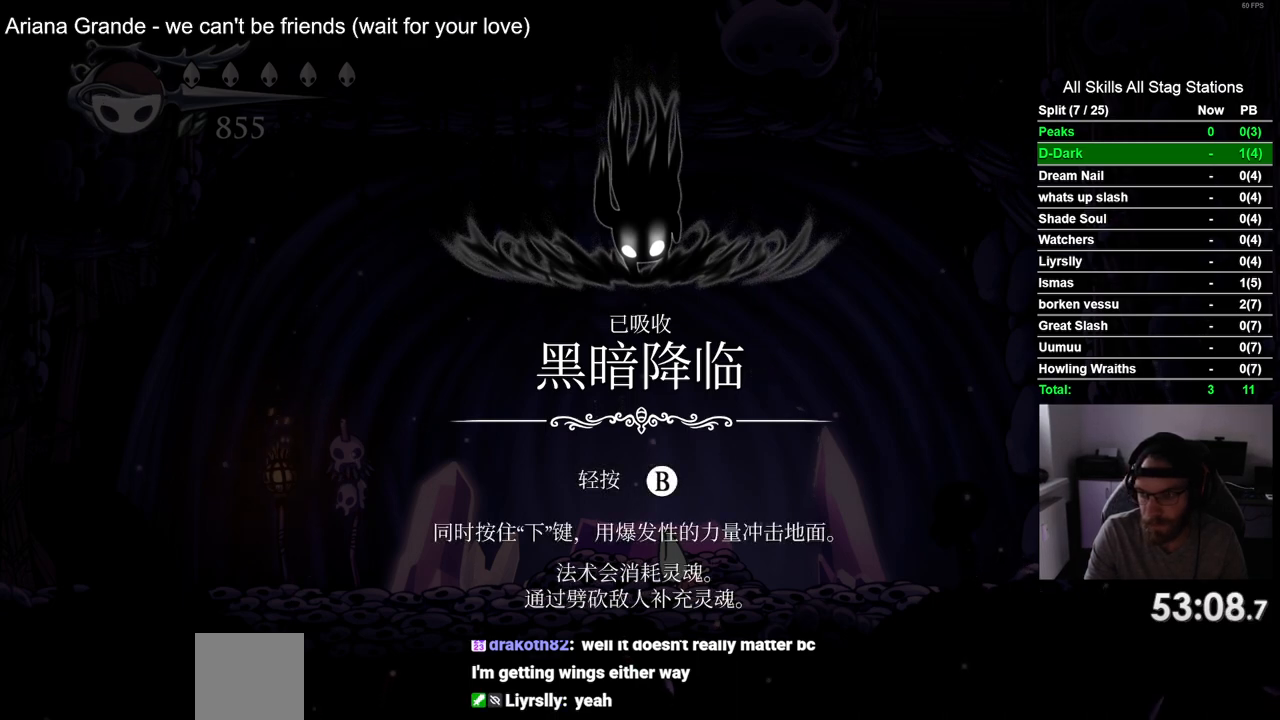
{"buttons": ["CROSS"], "left_stick": "center", "right_stick": "center", "events": [[17, "CROSS", "down"], [133, "CROSS", "up"], [217, "CROSS", "down"], [333, "CROSS", "up"], [433, "CROSS", "down"]]}
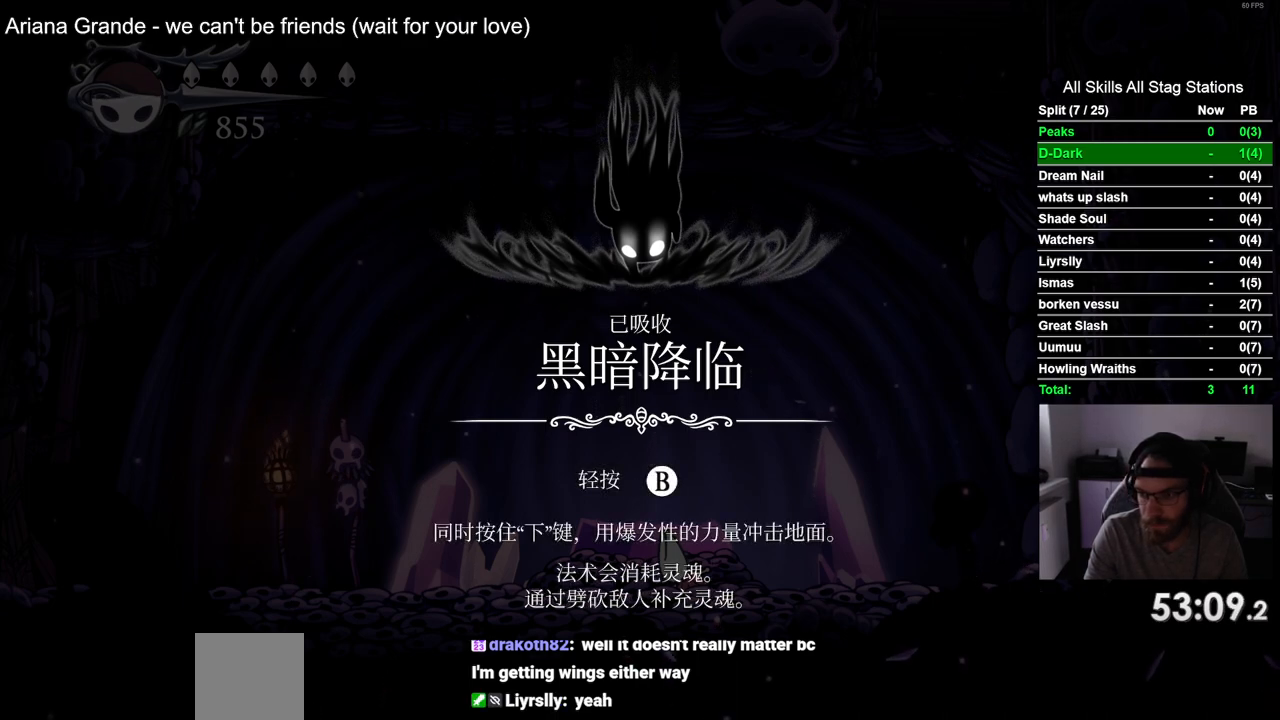
{"buttons": ["CROSS"], "left_stick": "center", "right_stick": "center", "events": [[17, "CROSS", "up"], [117, "CROSS", "down"], [200, "CROSS", "up"], [317, "CROSS", "down"], [400, "CROSS", "up"], [500, "CROSS", "down"]]}
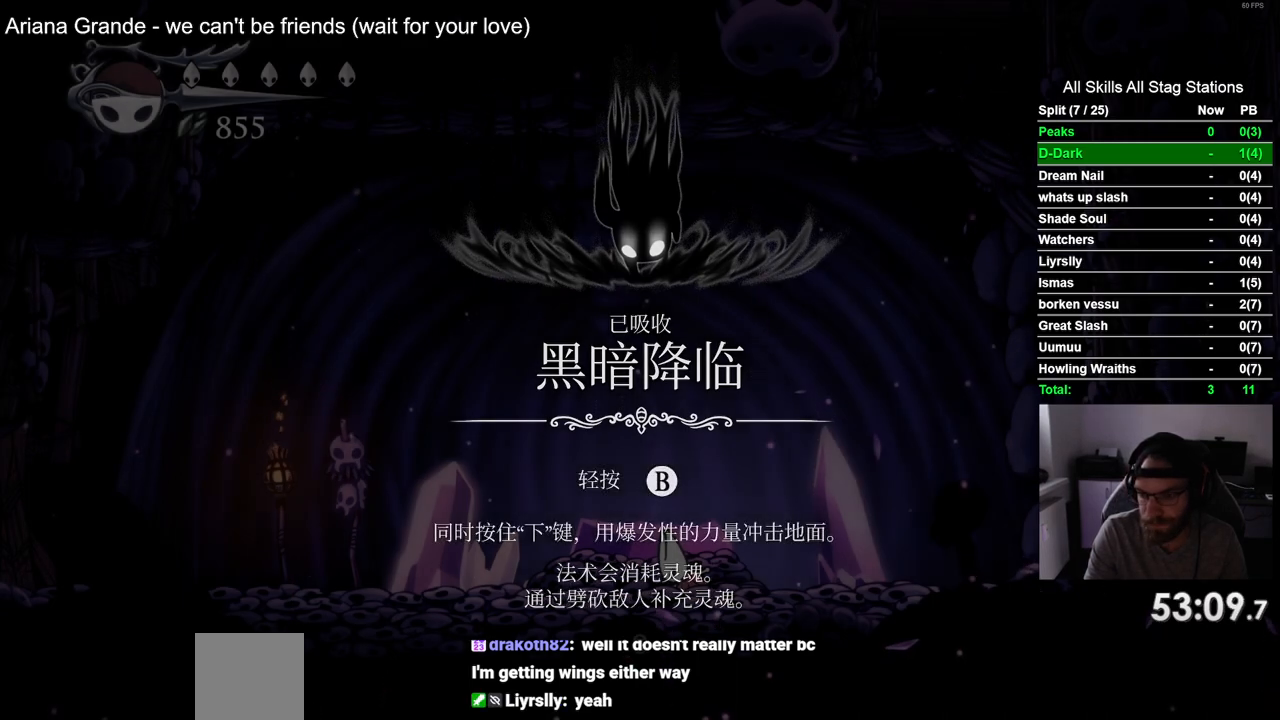
{"buttons": [], "left_stick": "center", "right_stick": "center", "events": [[100, "CROSS", "up"], [183, "CROSS", "down"], [300, "CROSS", "up"], [383, "CROSS", "down"], [500, "CROSS", "up"]]}
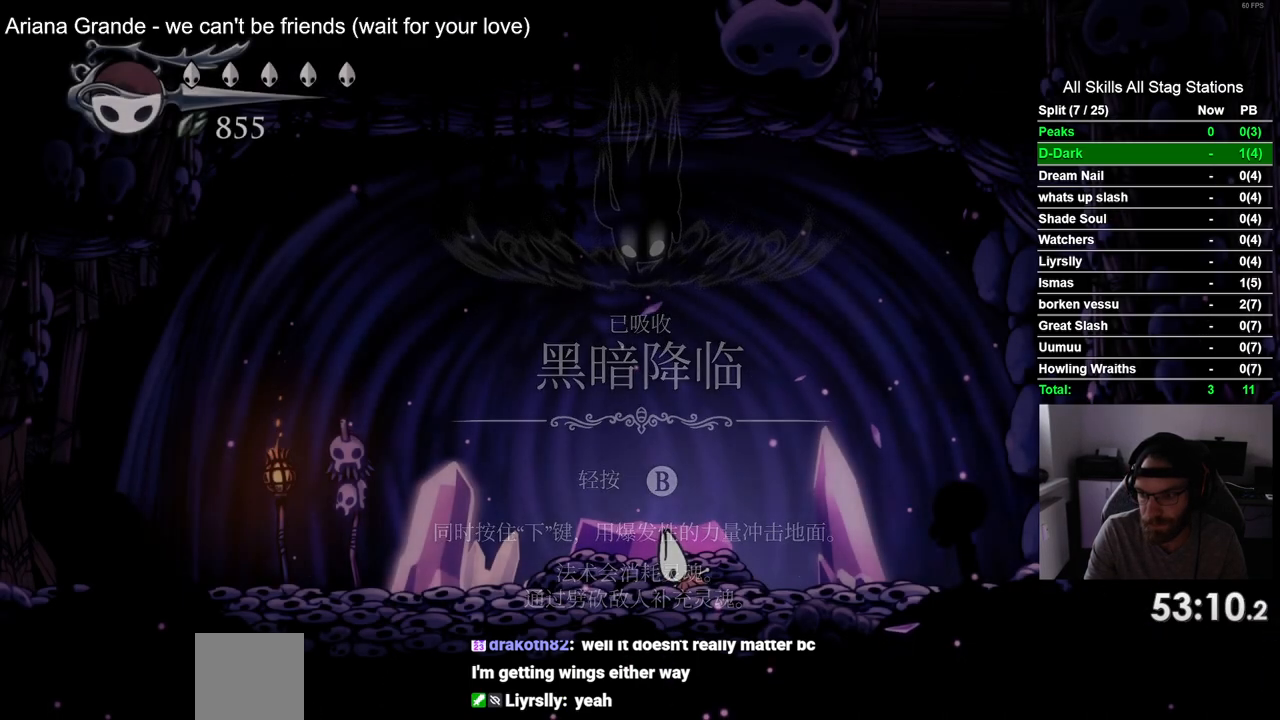
{"buttons": ["CROSS"], "left_stick": "center", "right_stick": "center", "events": [[100, "CROSS", "down"]]}
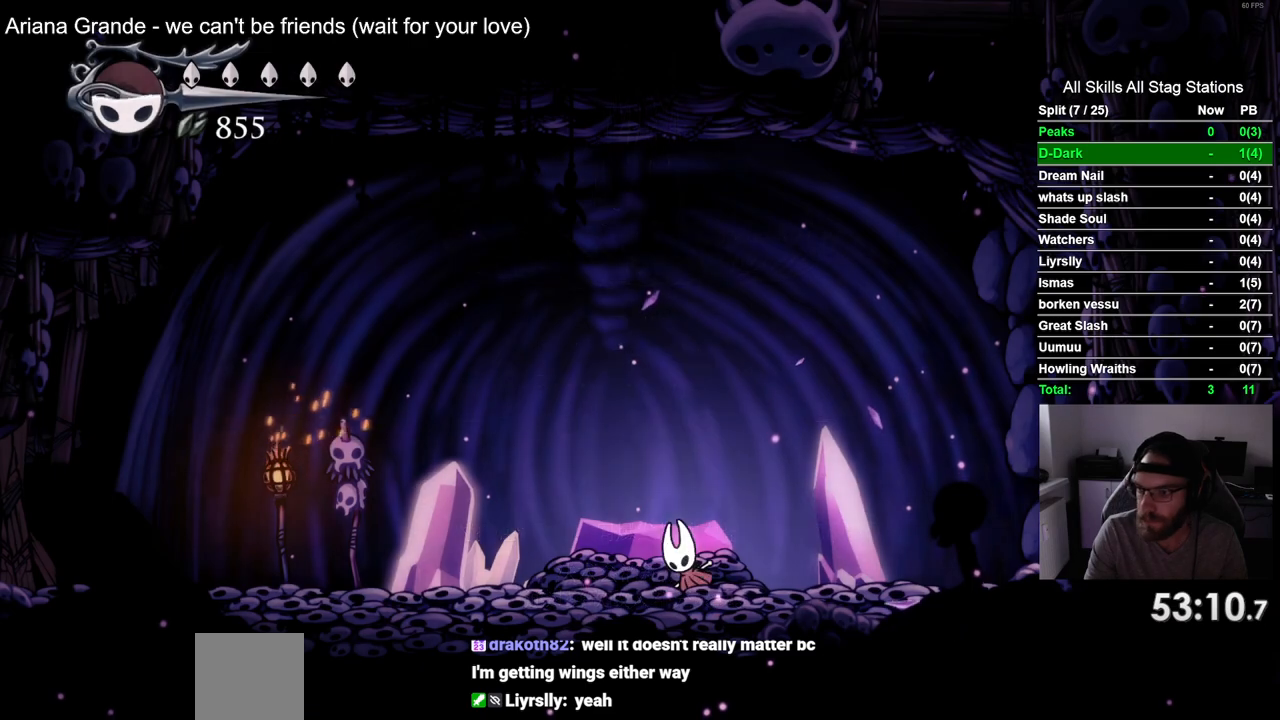
{"buttons": ["R2", "DPAD_LEFT"], "left_stick": "center", "right_stick": "center", "events": [[33, "DPAD_LEFT", "down"], [117, "CROSS", "up"], [500, "R2", "down"]]}
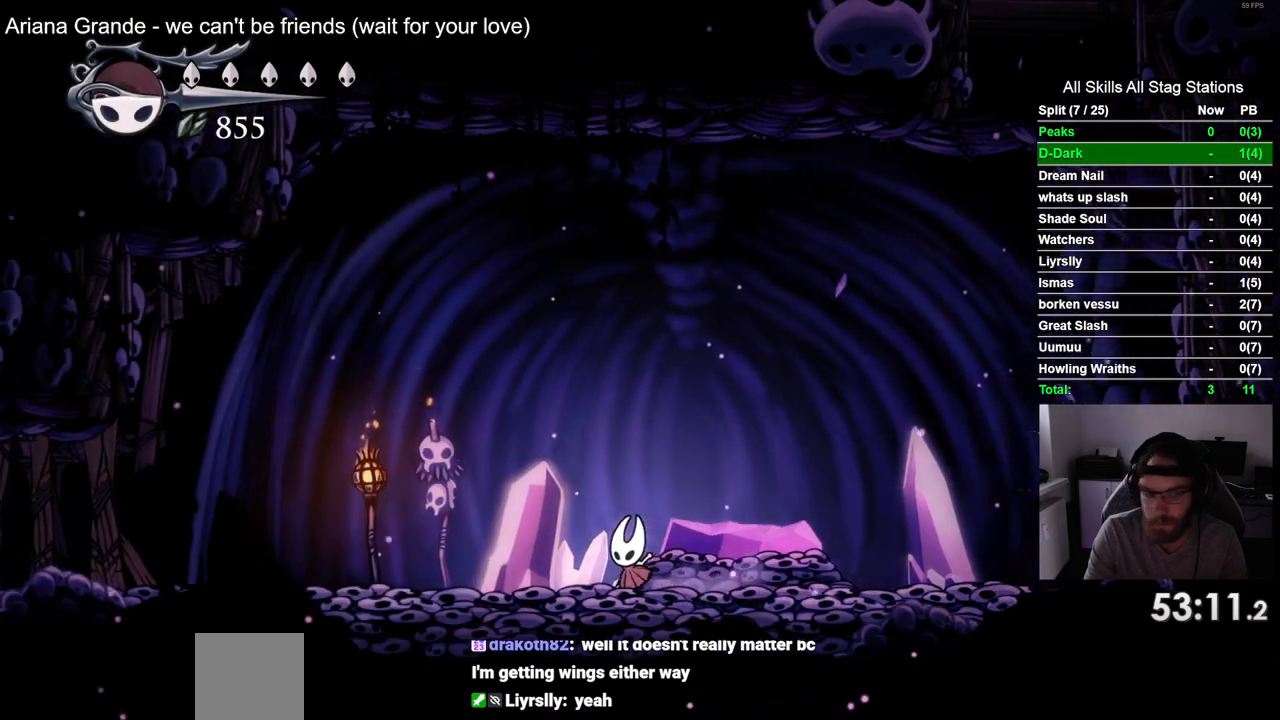
{"buttons": ["DPAD_LEFT"], "left_stick": "center", "right_stick": "center", "events": [[183, "R2", "up"]]}
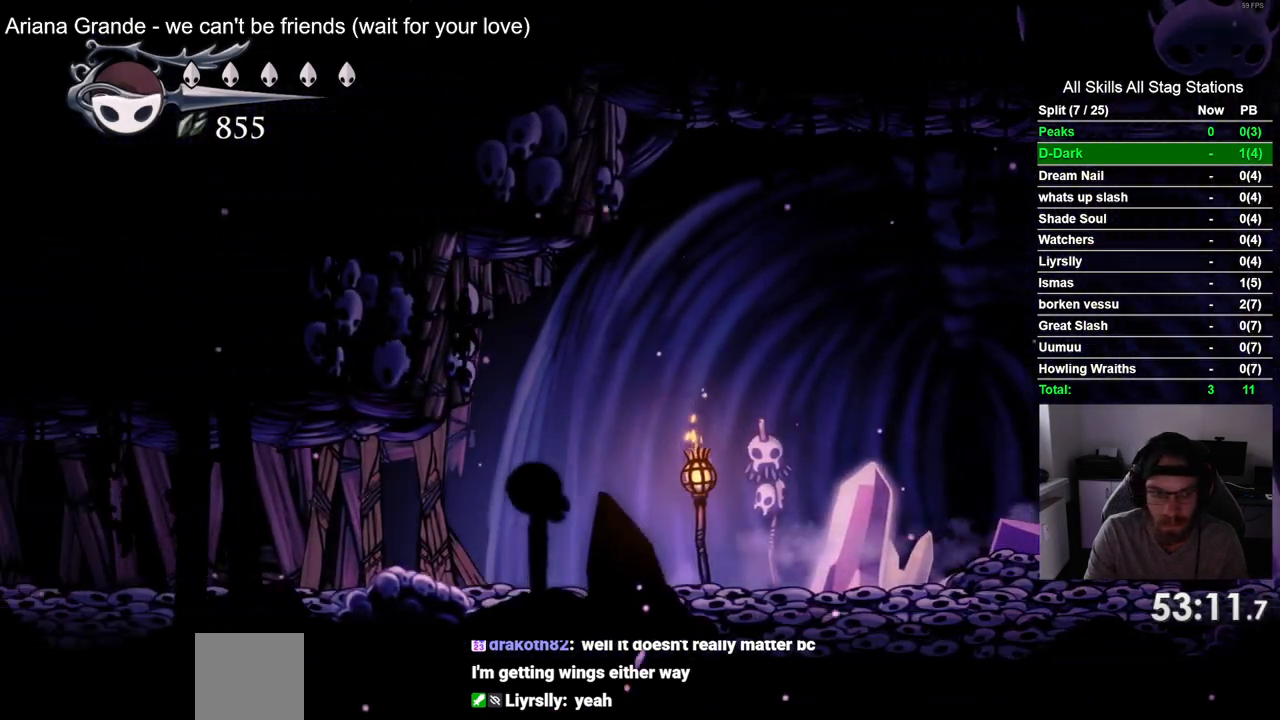
{"buttons": ["SQUARE", "DPAD_LEFT"], "left_stick": "center", "right_stick": "center", "events": [[50, "R2", "down"], [217, "R2", "up"], [383, "SQUARE", "down"]]}
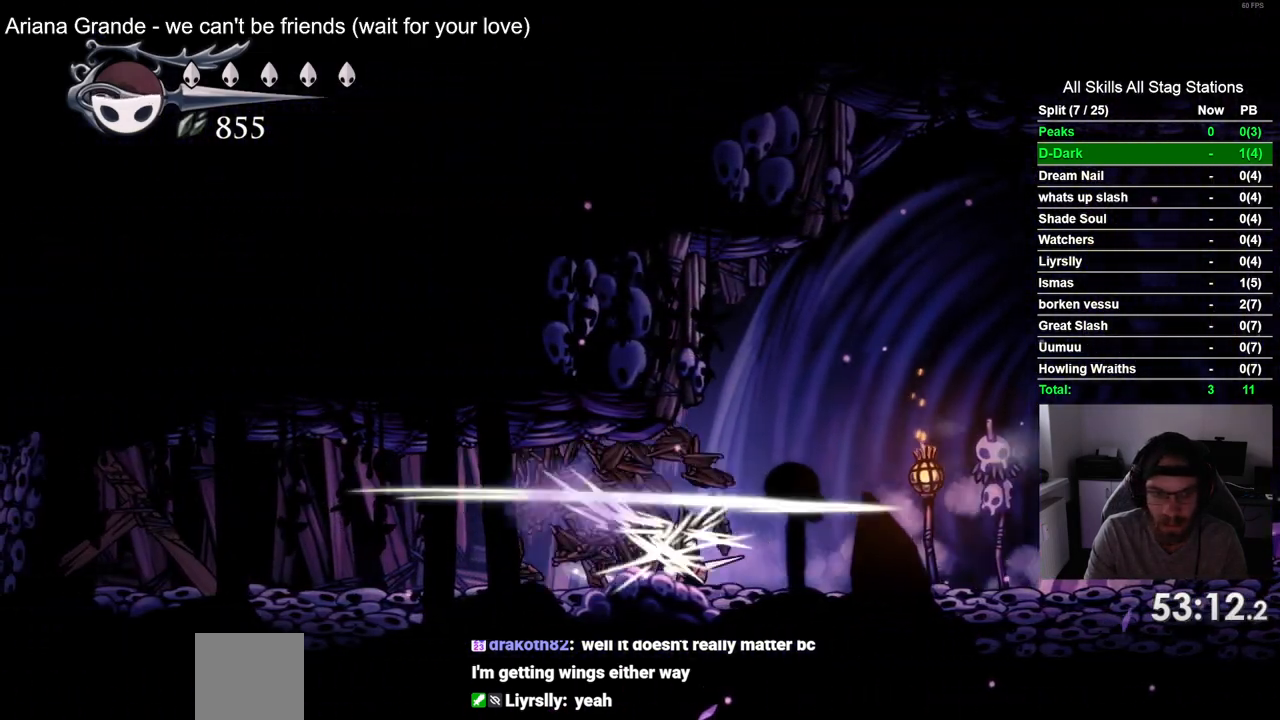
{"buttons": ["DPAD_LEFT"], "left_stick": "center", "right_stick": "center", "events": [[33, "SQUARE", "up"], [267, "R2", "down"], [483, "R2", "up"]]}
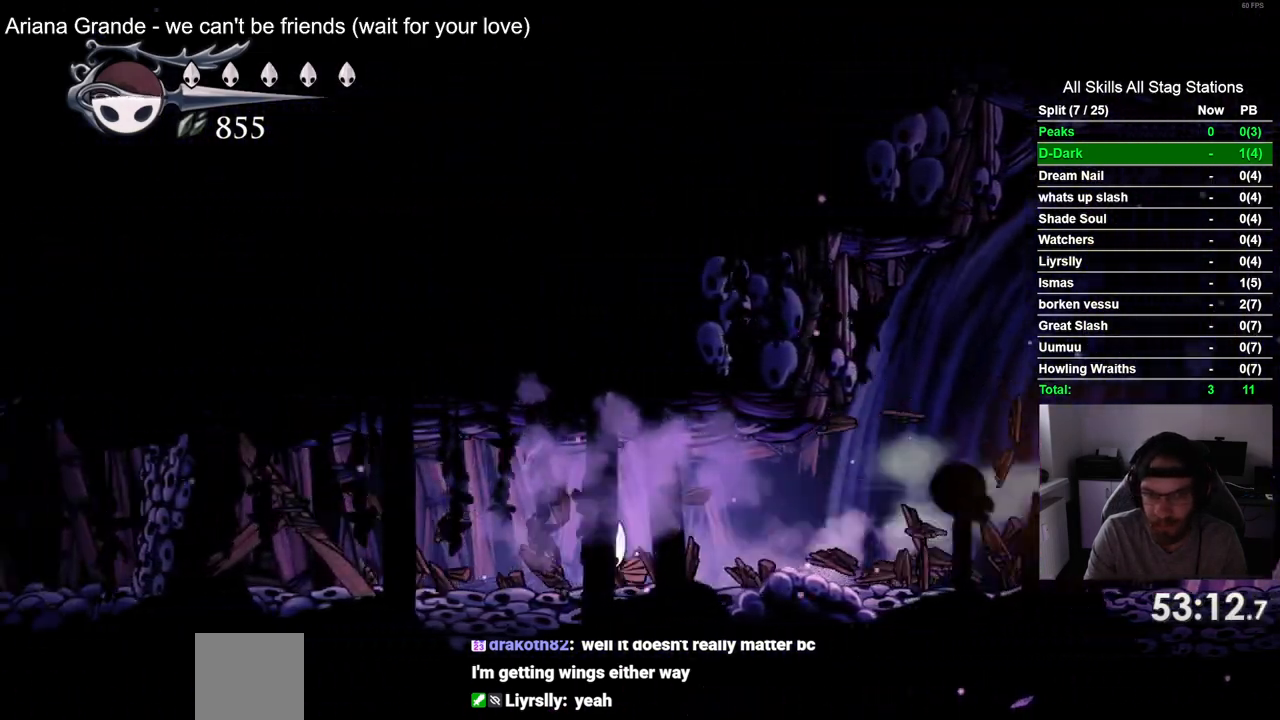
{"buttons": ["DPAD_LEFT"], "left_stick": "center", "right_stick": "center", "events": [[250, "SQUARE", "down"], [417, "SQUARE", "up"]]}
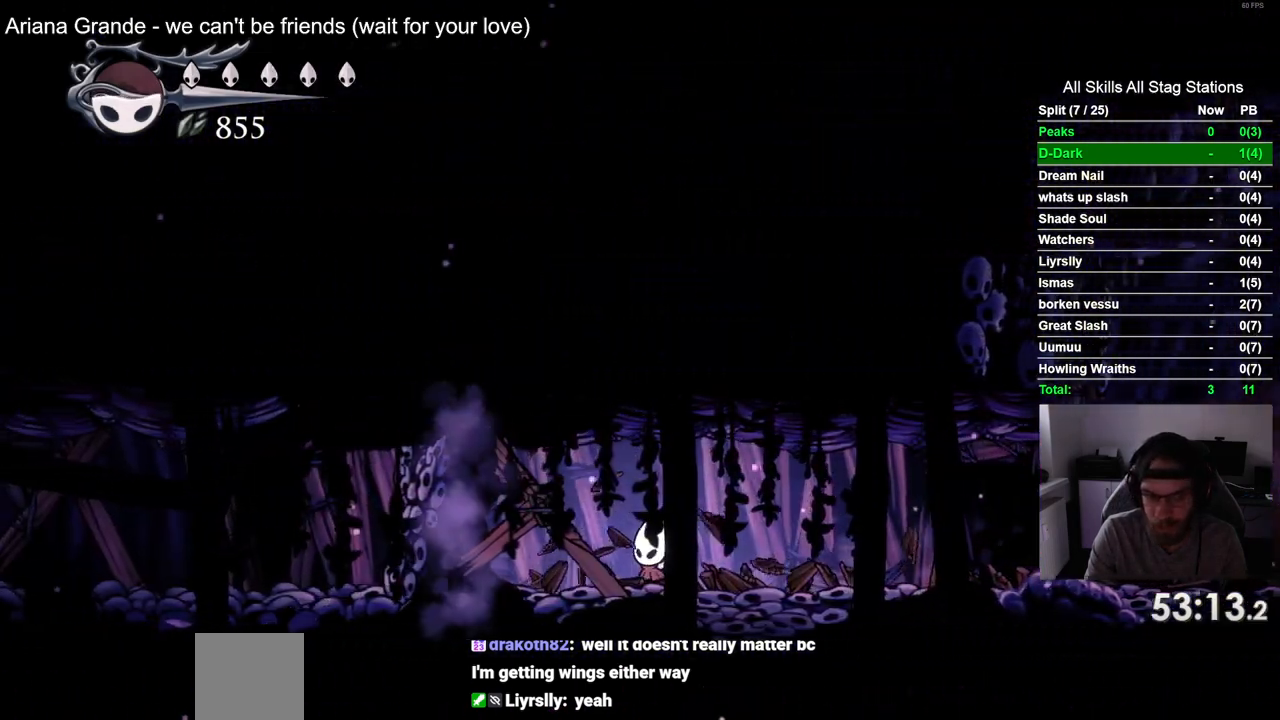
{"buttons": ["DPAD_LEFT"], "left_stick": "center", "right_stick": "center", "events": [[167, "SQUARE", "down"], [350, "SQUARE", "up"]]}
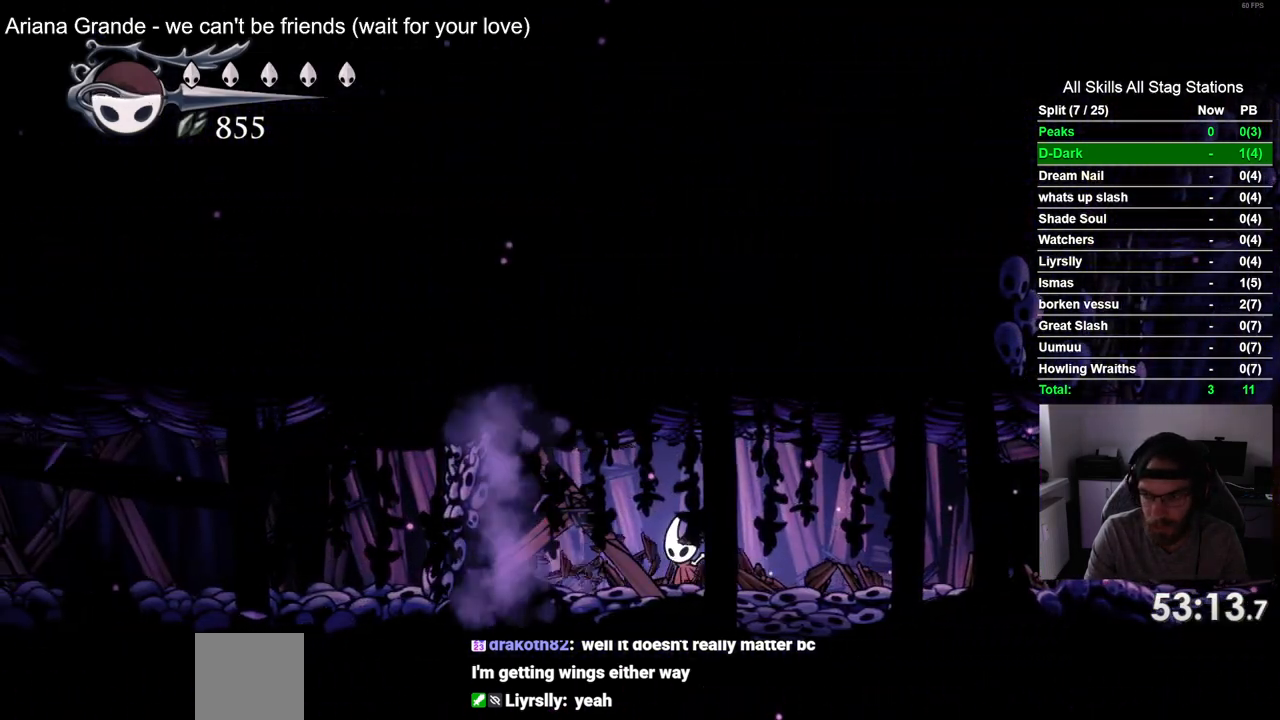
{"buttons": ["DPAD_LEFT"], "left_stick": "center", "right_stick": "center", "events": [[100, "SQUARE", "down"], [117, "DPAD_LEFT", "up"], [267, "SQUARE", "up"], [333, "DPAD_LEFT", "down"]]}
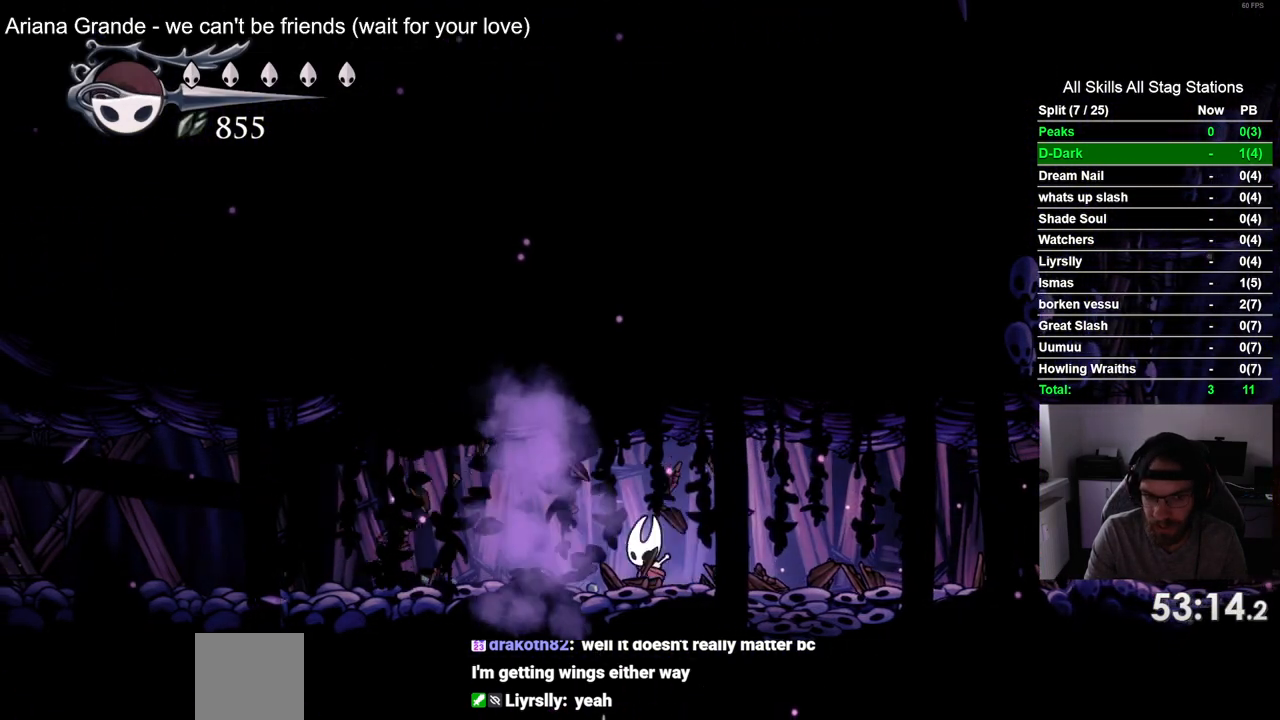
{"buttons": ["DPAD_LEFT"], "left_stick": "center", "right_stick": "center", "events": [[17, "R2", "down"], [233, "R2", "up"]]}
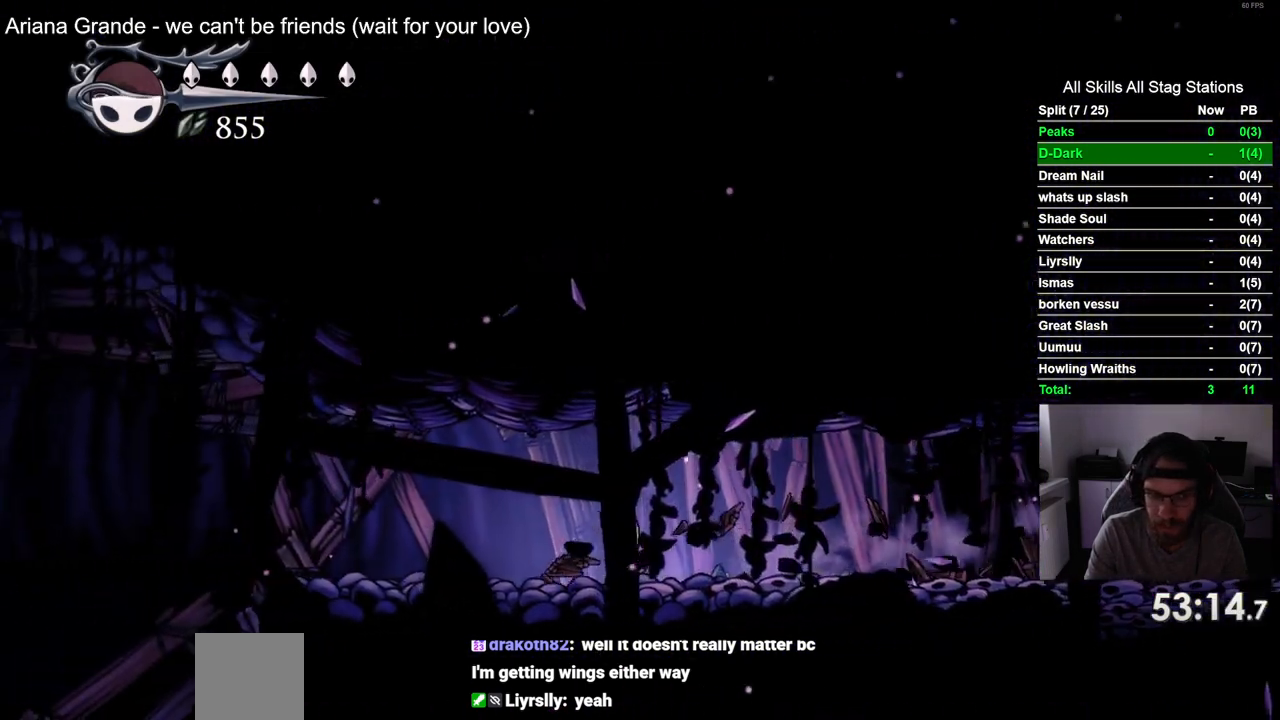
{"buttons": ["L2", "DPAD_LEFT"], "left_stick": "center", "right_stick": "center", "events": [[167, "L2", "down"]]}
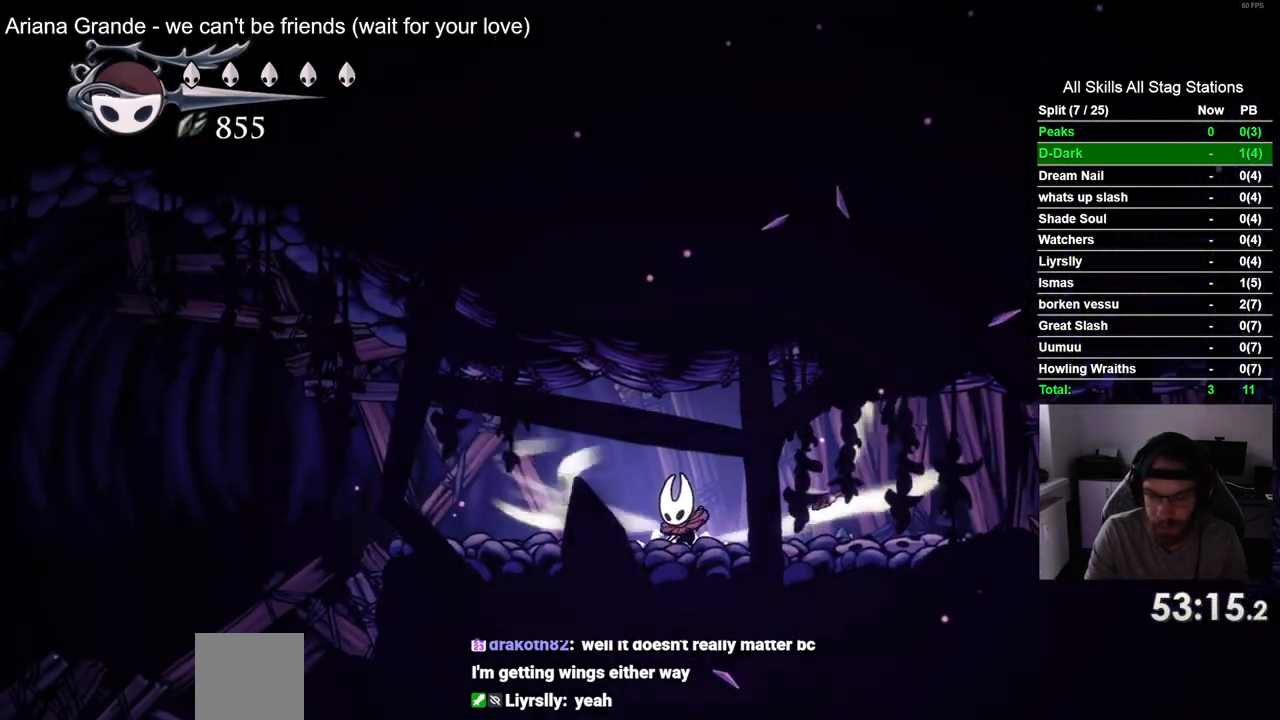
{"buttons": ["L2"], "left_stick": "center", "right_stick": "center", "events": [[267, "DPAD_LEFT", "up"]]}
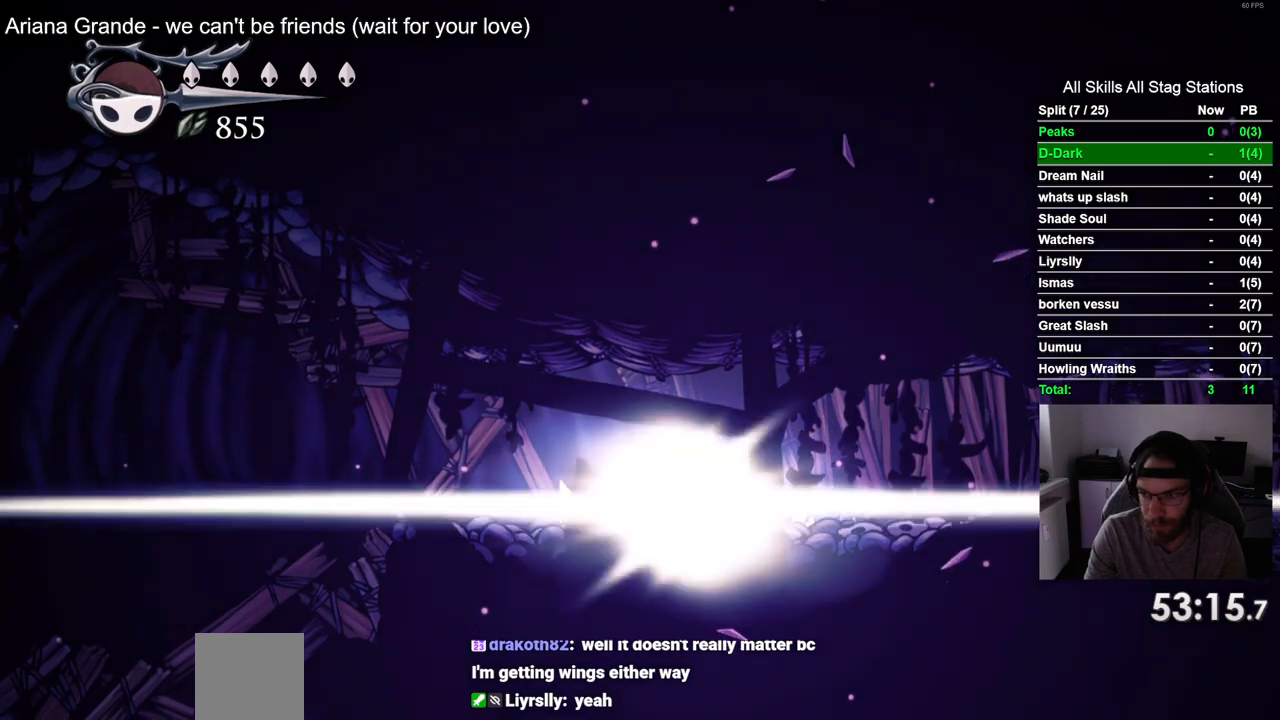
{"buttons": ["DPAD_LEFT"], "left_stick": "center", "right_stick": "center", "events": [[167, "L2", "up"], [250, "DPAD_LEFT", "down"]]}
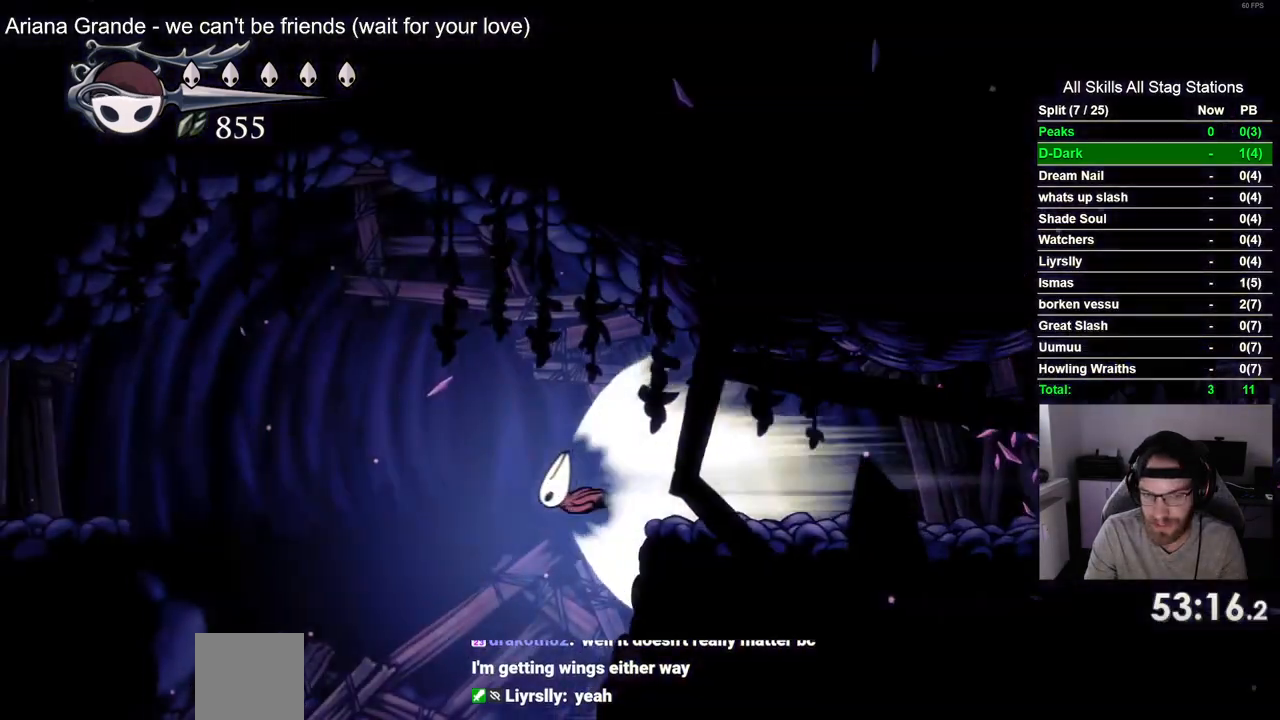
{"buttons": ["CROSS", "DPAD_LEFT"], "left_stick": "center", "right_stick": "center", "events": [[450, "CROSS", "down"]]}
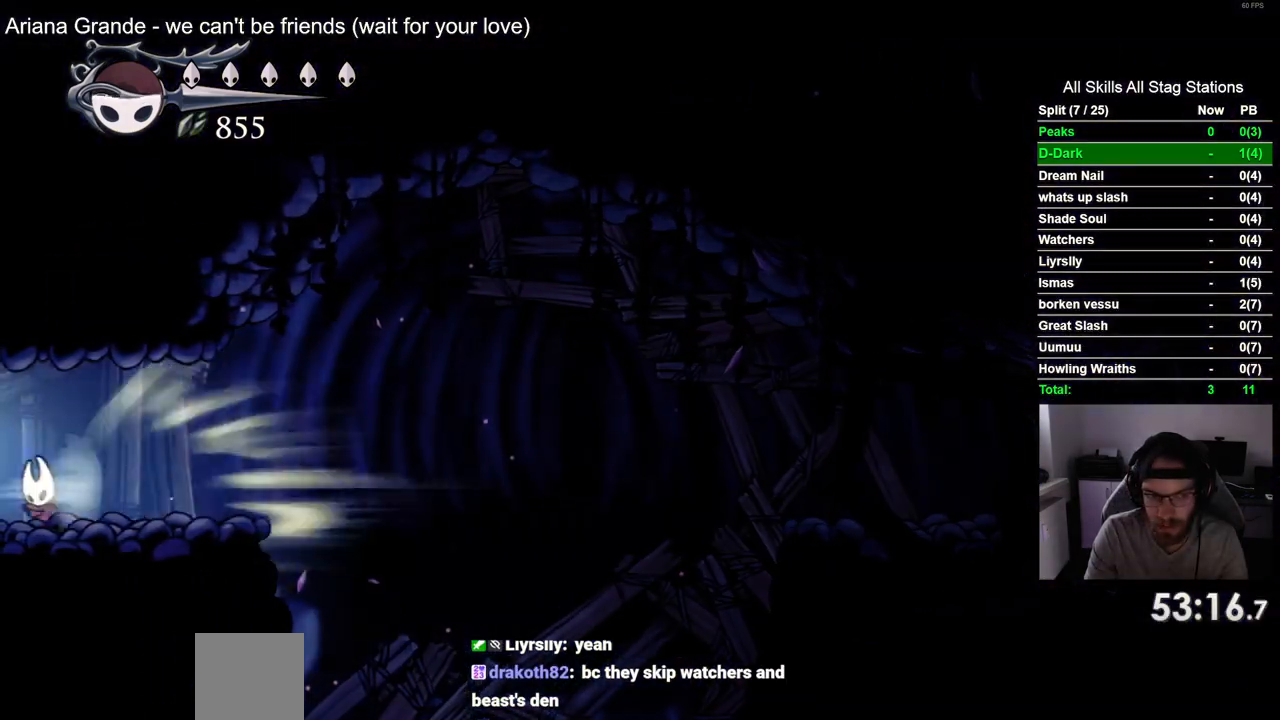
{"buttons": ["DPAD_LEFT"], "left_stick": "center", "right_stick": "center", "events": [[67, "CROSS", "up"]]}
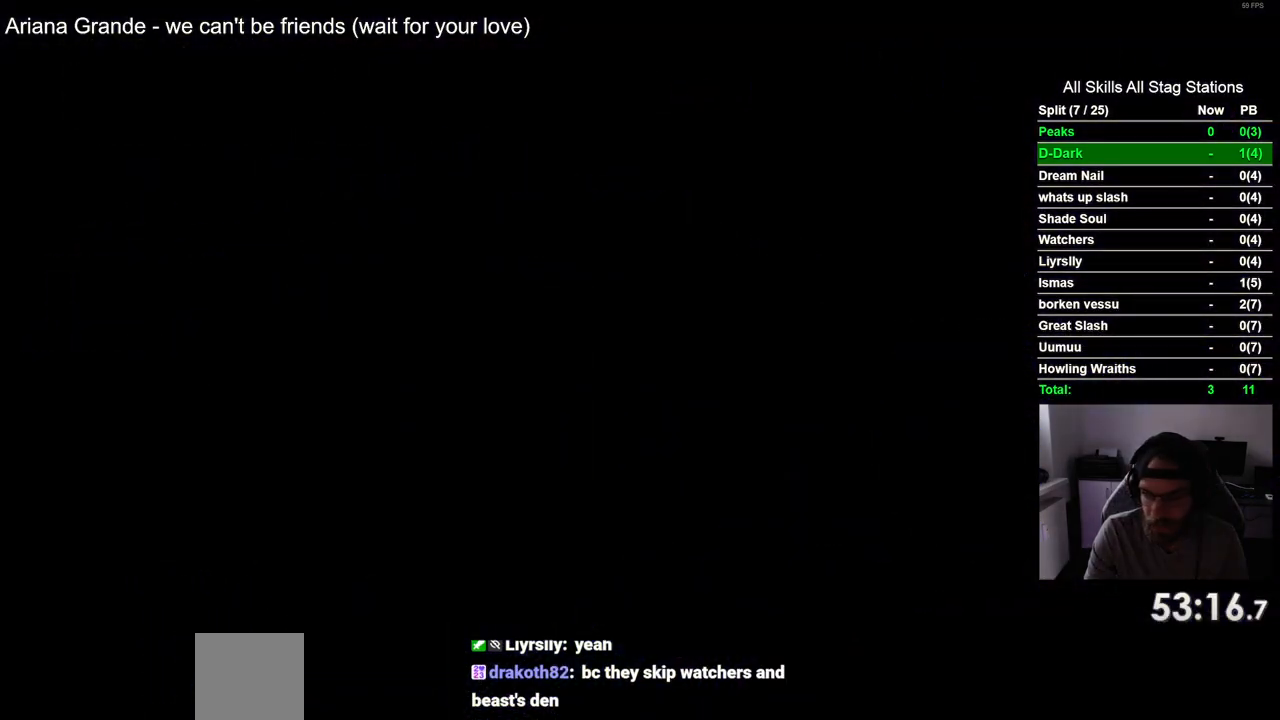
{"buttons": ["DPAD_LEFT"], "left_stick": "center", "right_stick": "center", "events": []}
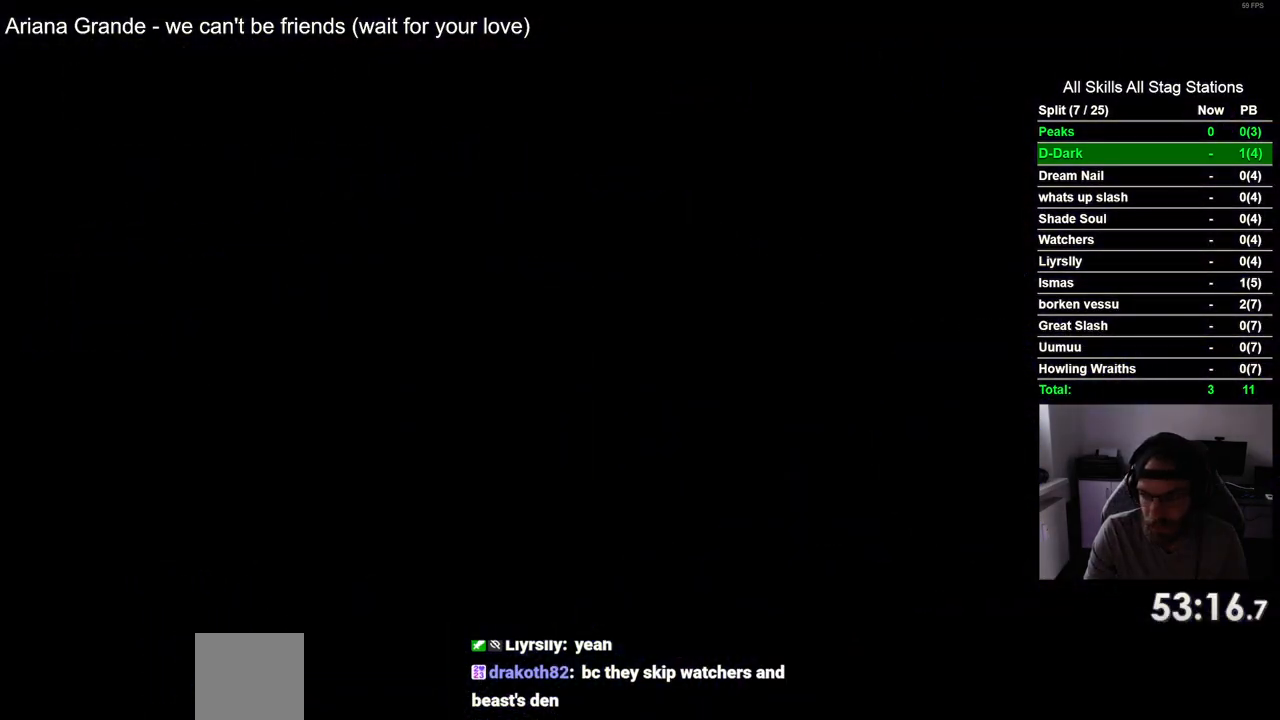
{"buttons": ["DPAD_LEFT"], "left_stick": "center", "right_stick": "center", "events": []}
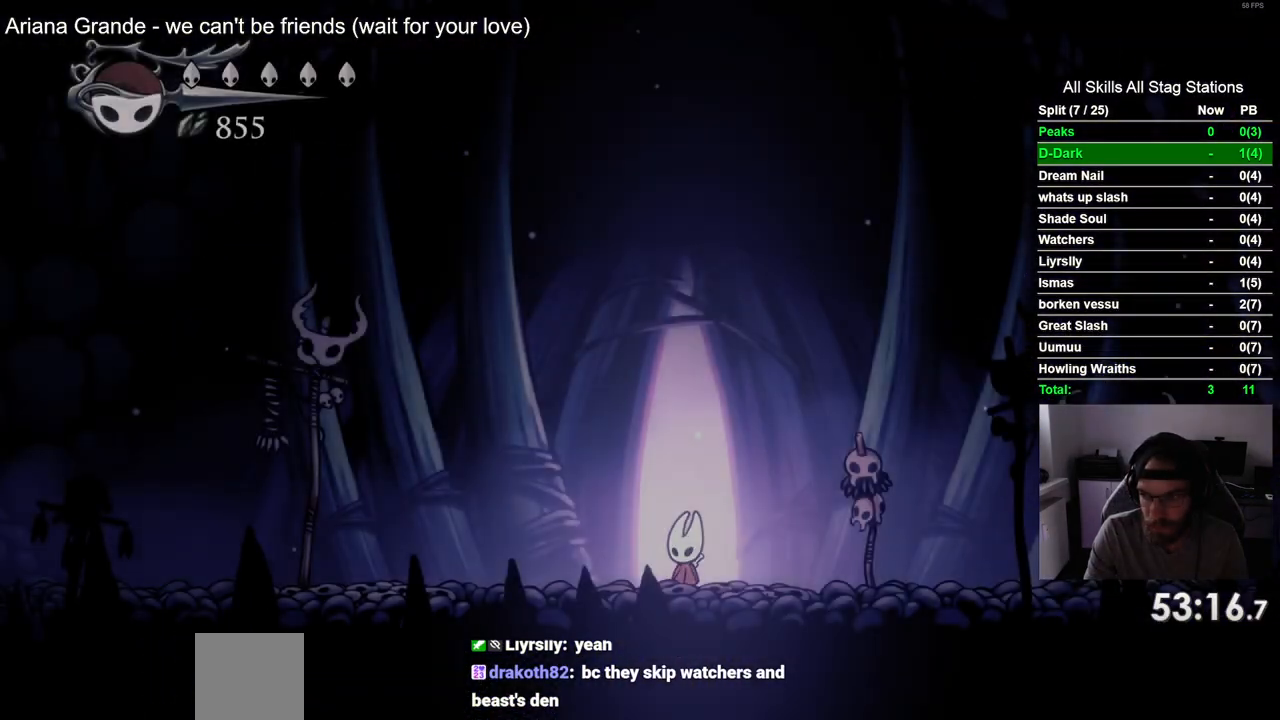
{"buttons": ["DPAD_LEFT"], "left_stick": "center", "right_stick": "center", "events": []}
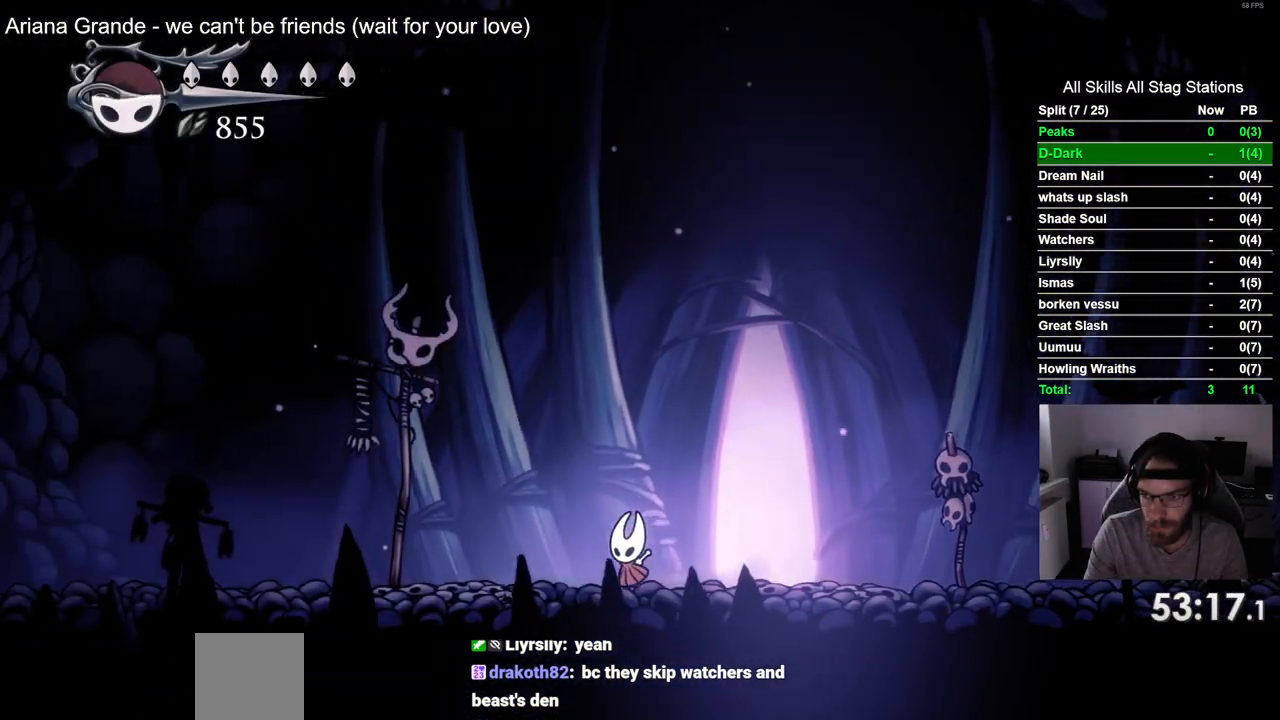
{"buttons": ["L2", "DPAD_LEFT"], "left_stick": "center", "right_stick": "center", "events": [[133, "L2", "down"]]}
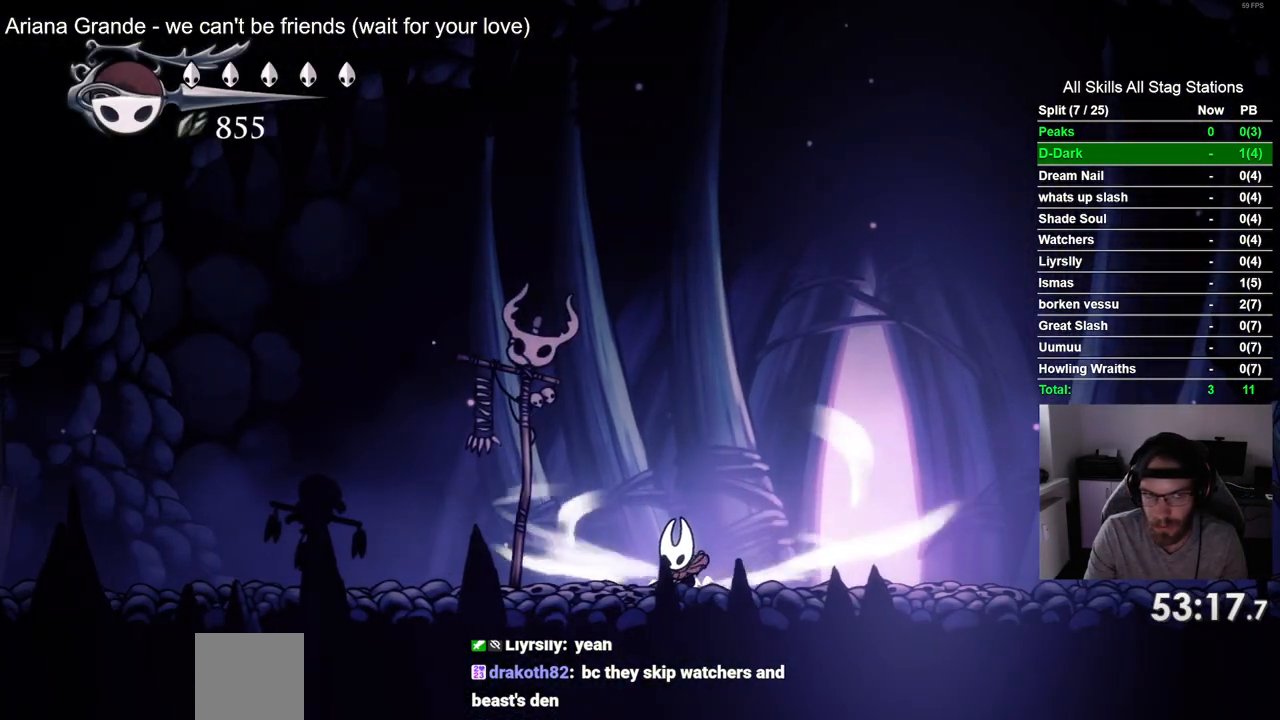
{"buttons": ["L2", "DPAD_LEFT"], "left_stick": "center", "right_stick": "center", "events": []}
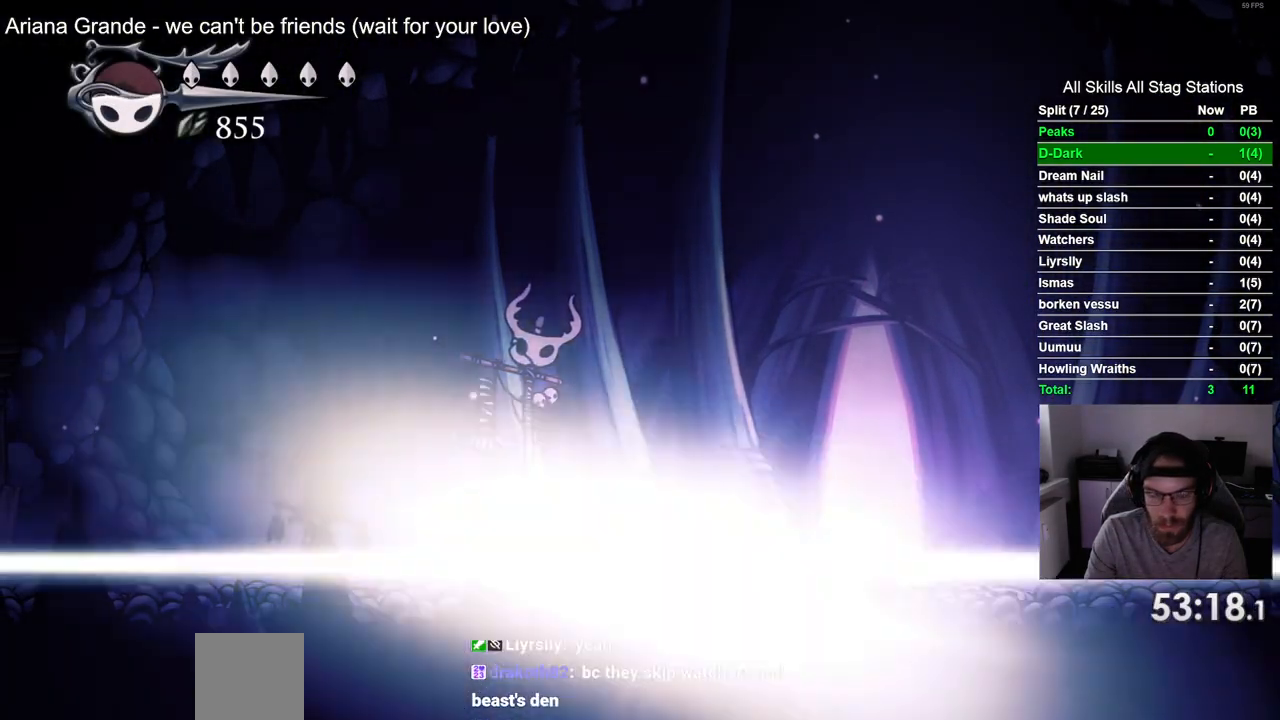
{"buttons": ["DPAD_LEFT"], "left_stick": "center", "right_stick": "center", "events": [[100, "L2", "up"]]}
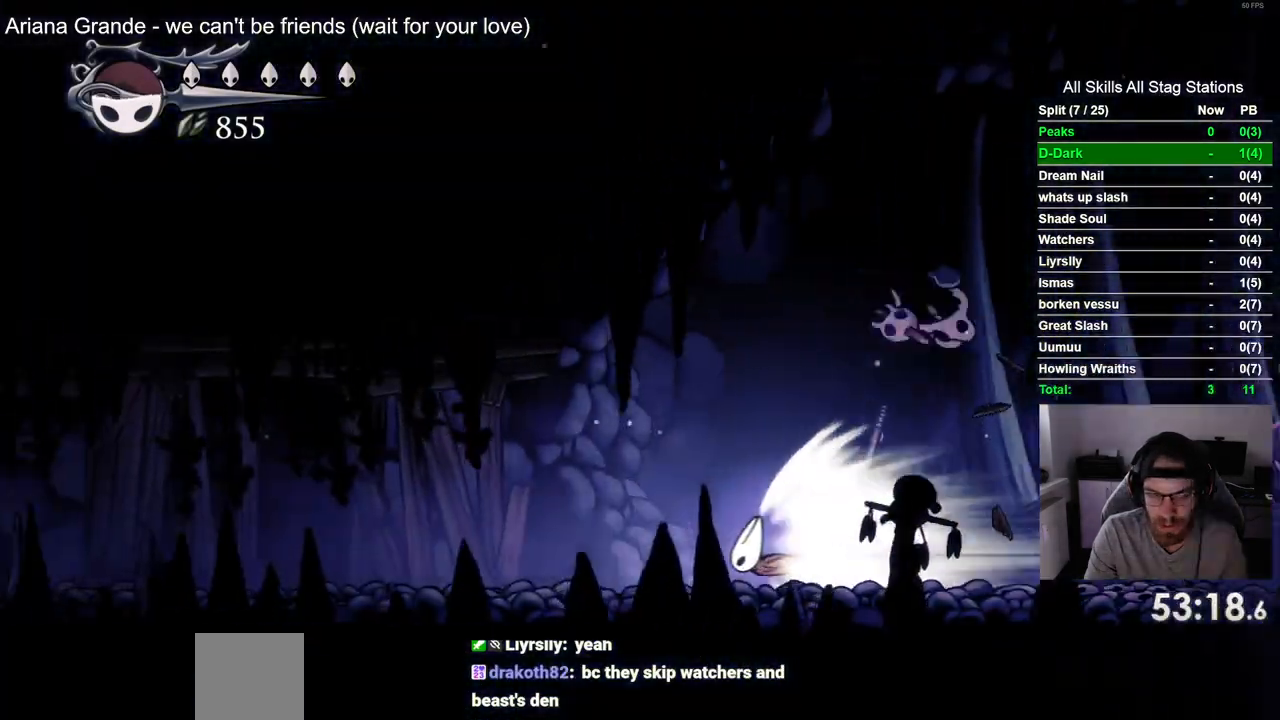
{"buttons": ["DPAD_LEFT"], "left_stick": "center", "right_stick": "center", "events": []}